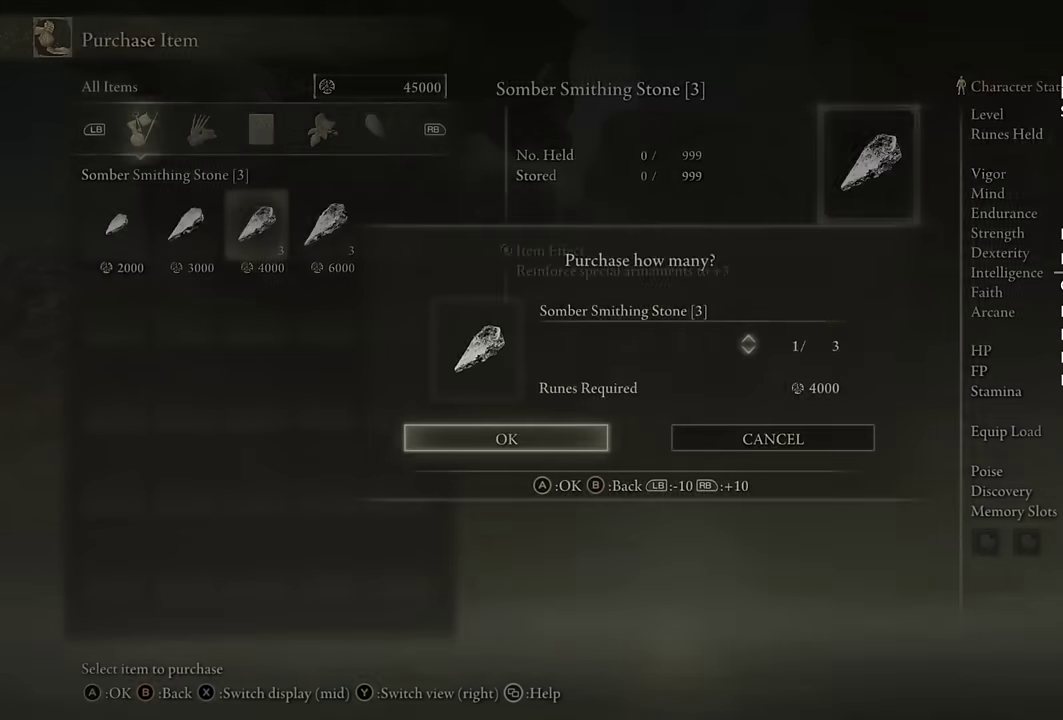
Gameplay with a controller (PlayStation layout); each line is a JSON object with the inputs held at the frame after it. "events" lists button and stick changes between this image and that frame as [ms after this image, input, new state], when the widget could be followed in between.
{"buttons": [], "left_stick": "center", "right_stick": "center", "events": [[33, "CROSS", "up"], [333, "DPAD_RIGHT", "down"], [400, "DPAD_RIGHT", "up"], [417, "CROSS", "down"], [483, "CROSS", "up"]]}
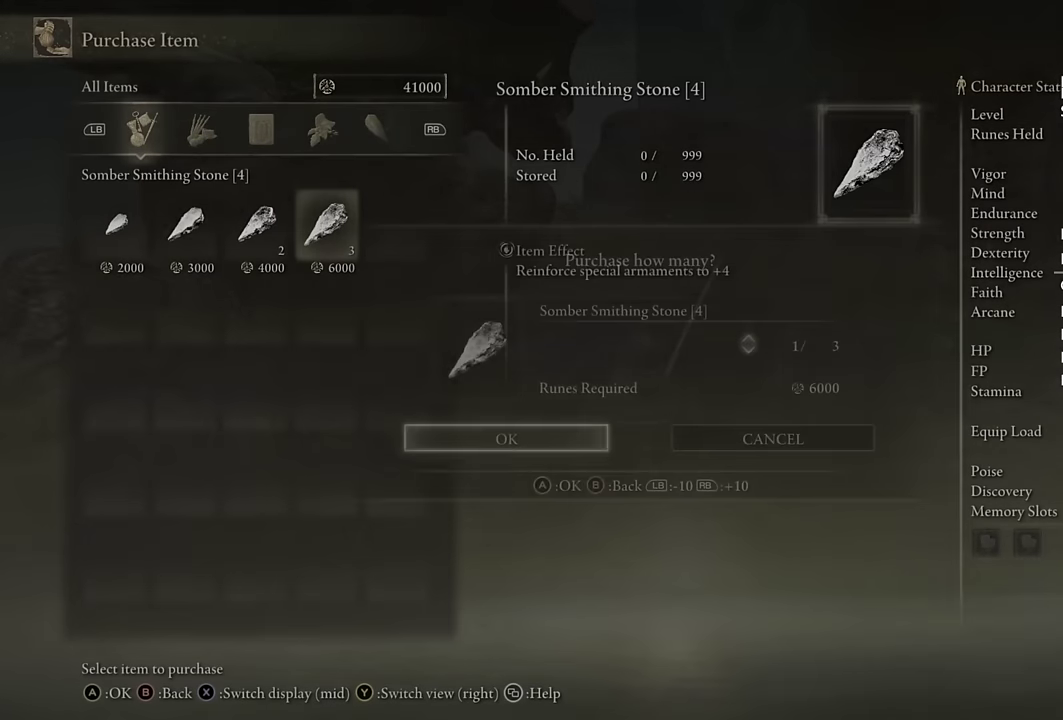
{"buttons": [], "left_stick": "center", "right_stick": "center", "events": [[50, "CROSS", "down"], [133, "CROSS", "up"], [317, "CIRCLE", "down"], [400, "CIRCLE", "up"]]}
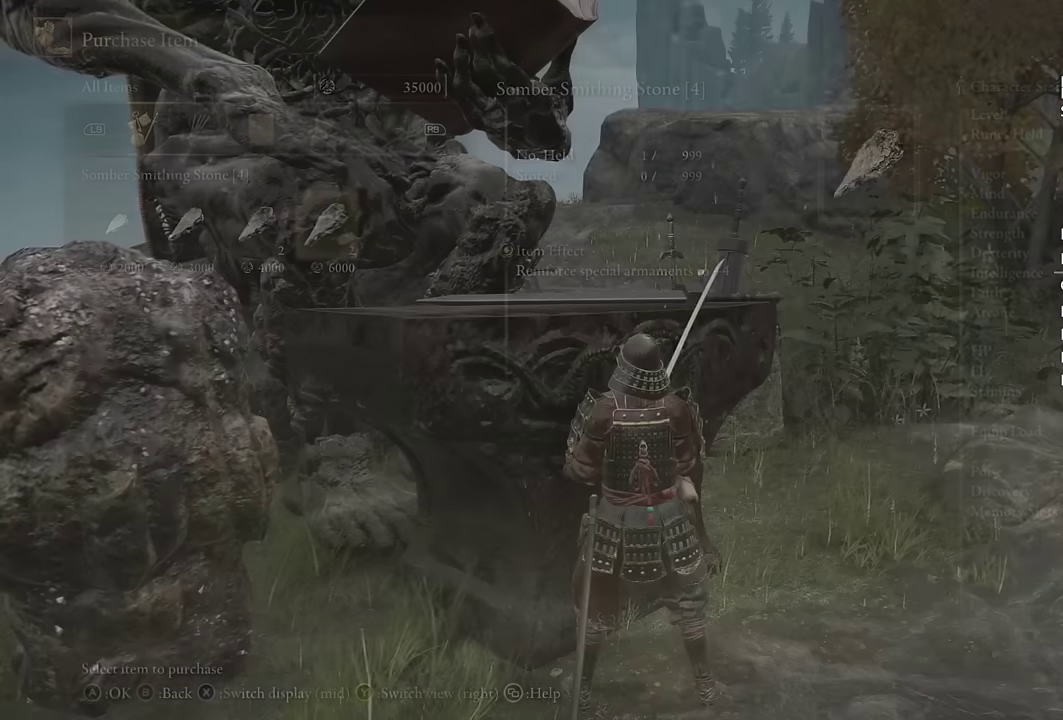
{"buttons": [], "left_stick": "left", "right_stick": "down-left", "events": [[50, "CIRCLE", "down"], [133, "CIRCLE", "up"], [200, "CIRCLE", "down"], [217, "left_stick", "down-left"], [283, "CIRCLE", "up"], [417, "right_stick", "down-left"], [500, "left_stick", "left"]]}
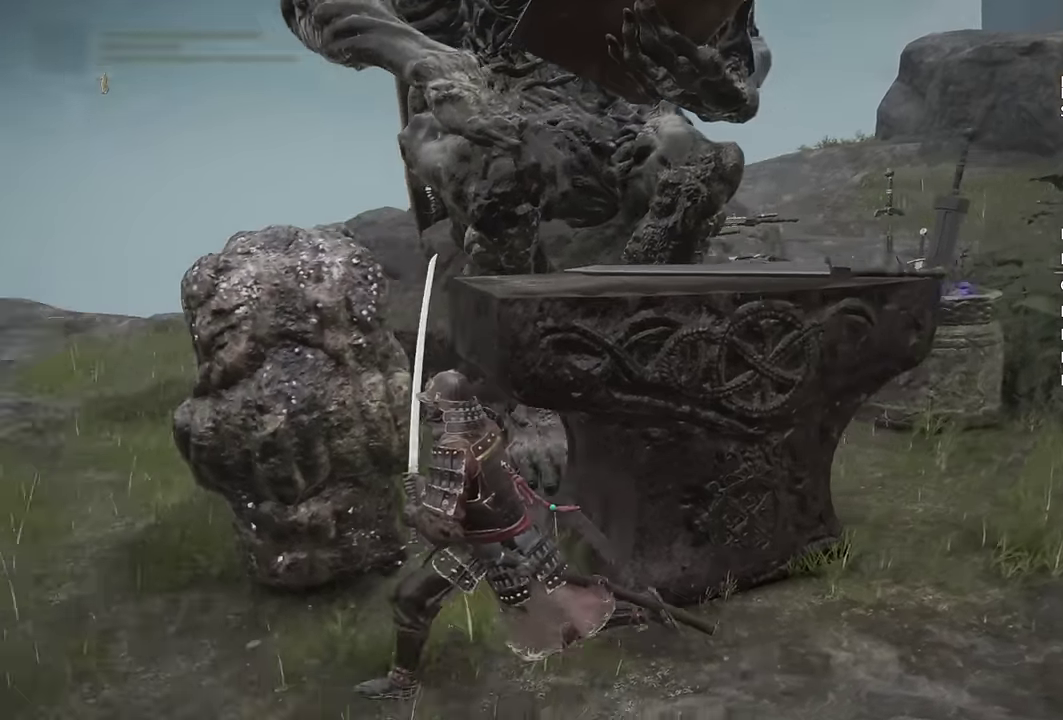
{"buttons": ["TRIANGLE"], "left_stick": "up-left", "right_stick": "center", "events": [[100, "left_stick", "up-left"], [250, "right_stick", "center"], [300, "TRIANGLE", "down"], [383, "DPAD_DOWN", "down"], [500, "DPAD_DOWN", "up"]]}
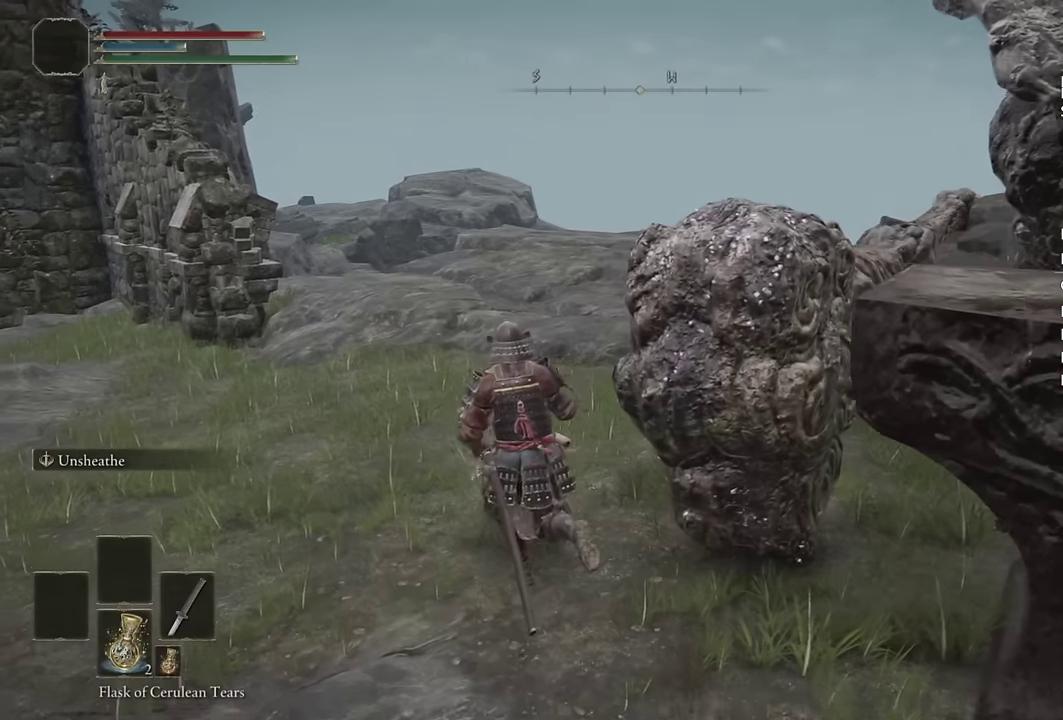
{"buttons": [], "left_stick": "up", "right_stick": "center", "events": [[33, "TRIANGLE", "up"], [133, "left_stick", "up"], [150, "right_stick", "down-left"], [267, "right_stick", "center"], [400, "right_stick", "down-left"], [500, "right_stick", "center"]]}
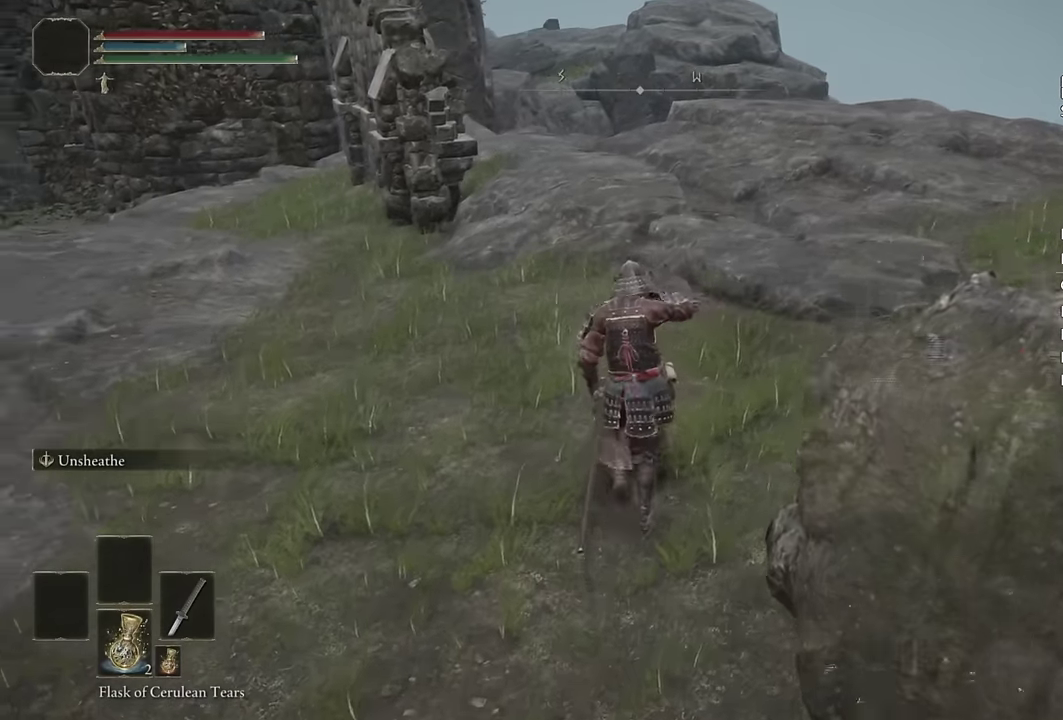
{"buttons": [], "left_stick": "up", "right_stick": "down-left", "events": [[483, "right_stick", "down-left"]]}
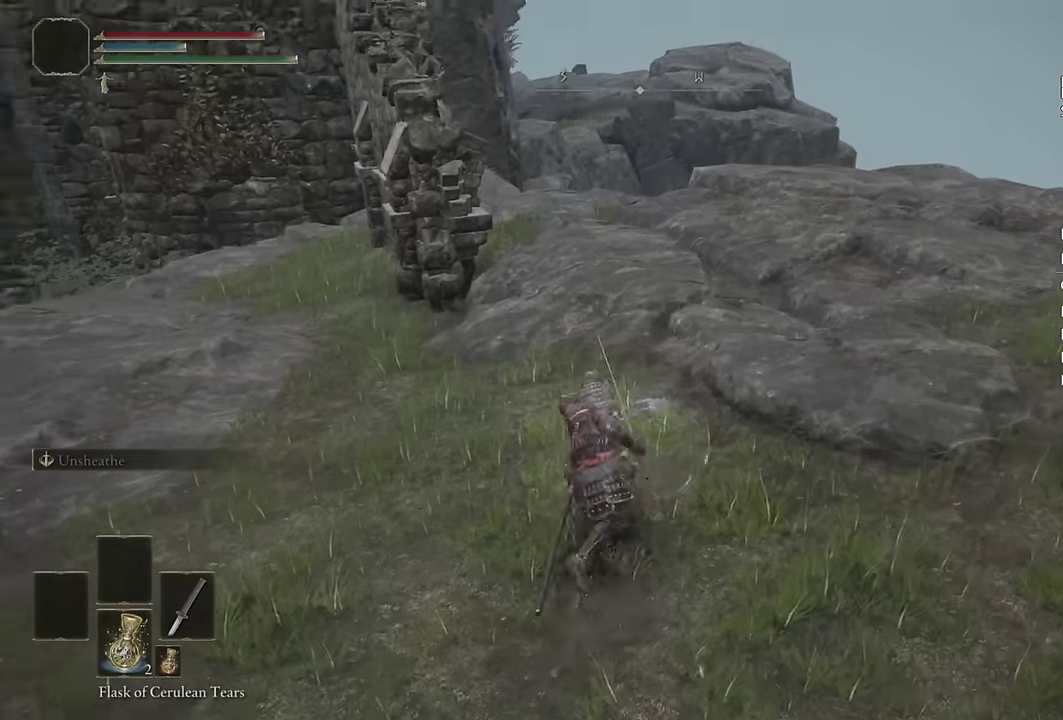
{"buttons": [], "left_stick": "up", "right_stick": "center", "events": [[117, "right_stick", "center"], [333, "right_stick", "down-left"], [450, "right_stick", "center"]]}
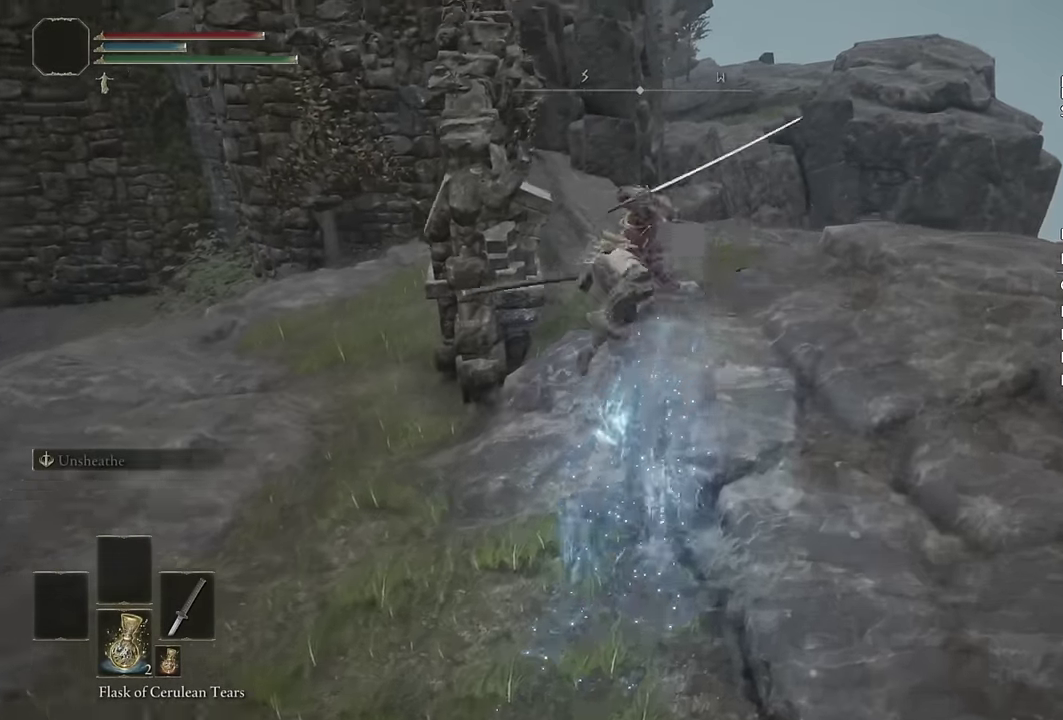
{"buttons": [], "left_stick": "up", "right_stick": "center", "events": [[133, "right_stick", "up-right"], [233, "right_stick", "center"], [367, "right_stick", "down-left"], [450, "right_stick", "center"]]}
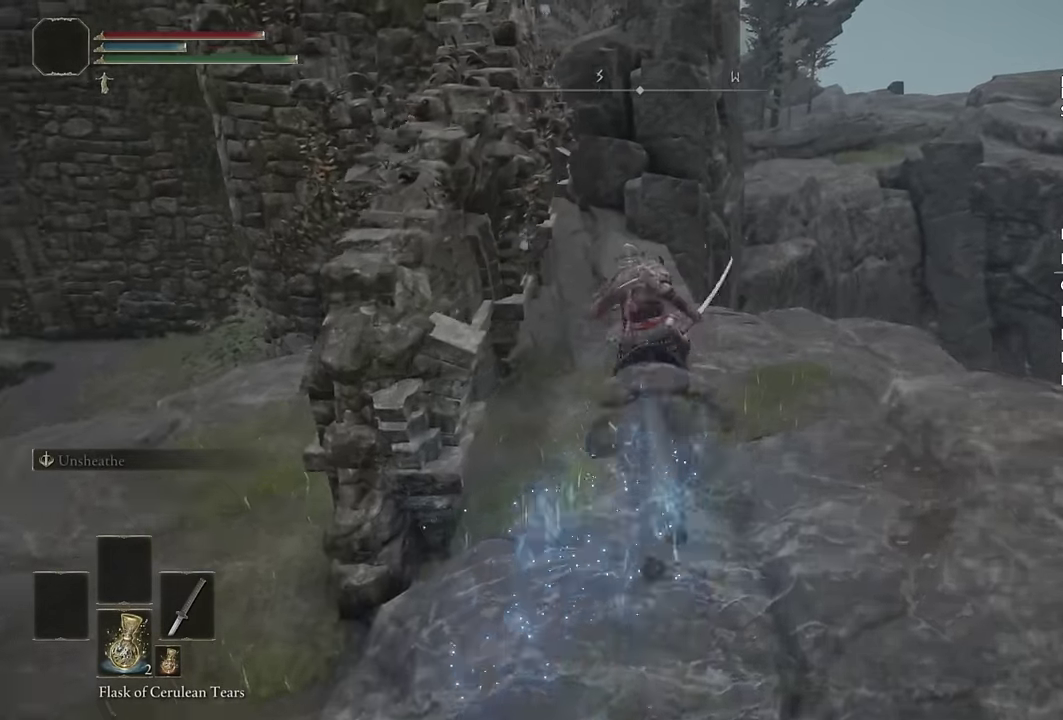
{"buttons": [], "left_stick": "up", "right_stick": "center", "events": []}
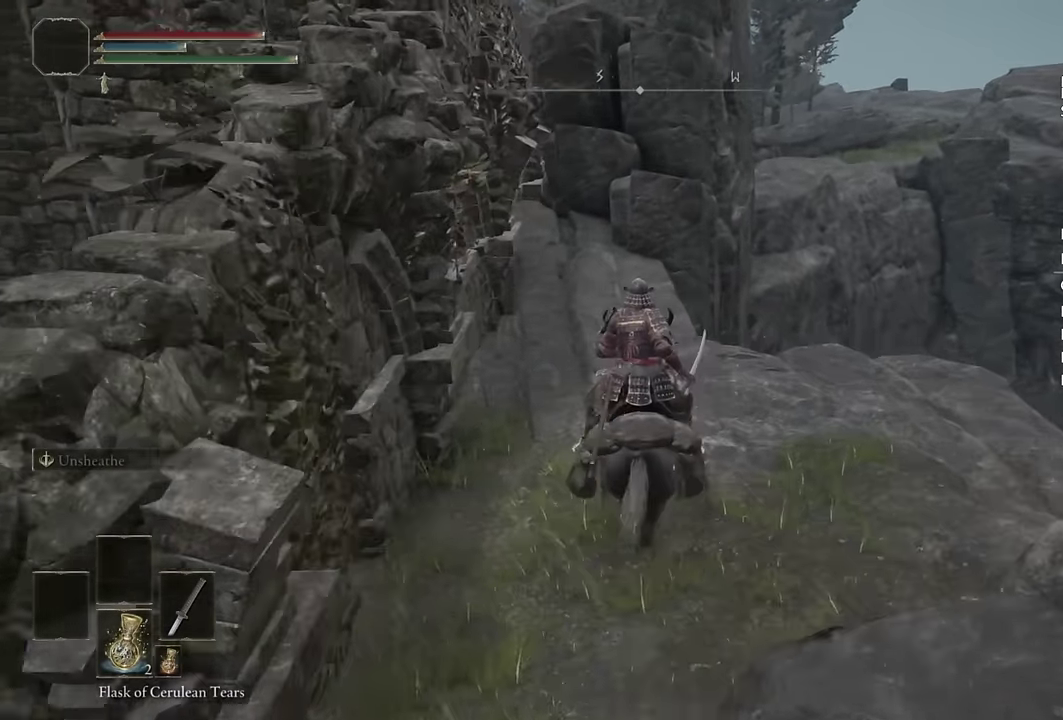
{"buttons": [], "left_stick": "center", "right_stick": "center", "events": [[17, "L3", "down"], [100, "START", "down"], [117, "L3", "up"], [150, "left_stick", "center"], [217, "DPAD_UP", "down"], [217, "START", "up"], [317, "CROSS", "down"], [317, "DPAD_UP", "up"], [383, "L1", "down"], [400, "CROSS", "up"], [467, "L1", "up"]]}
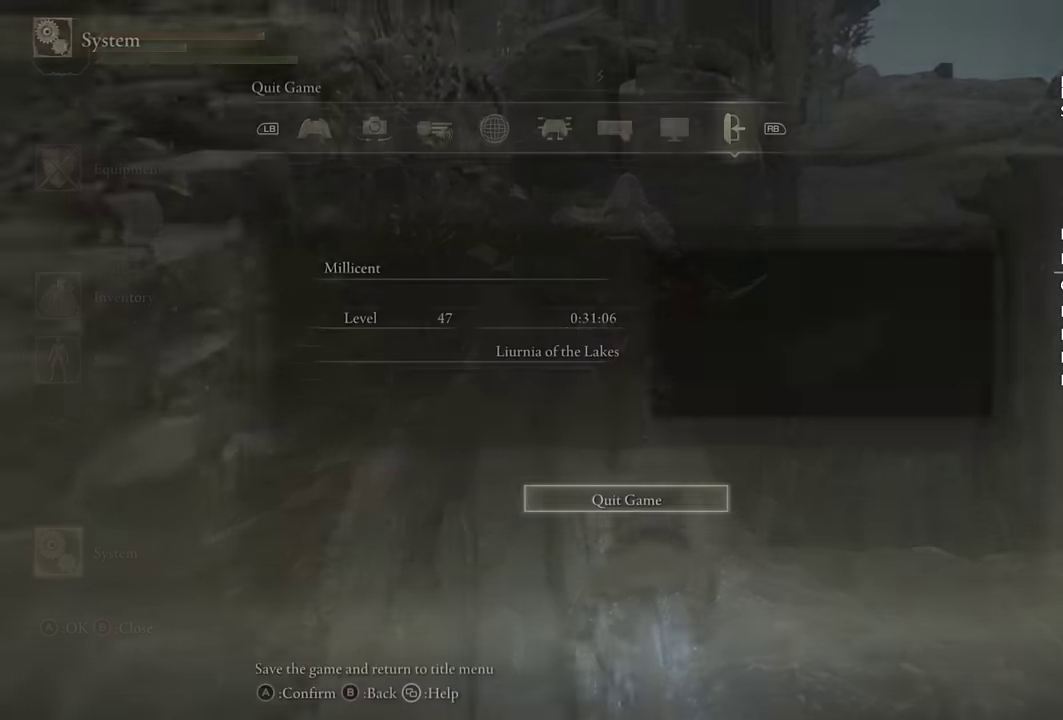
{"buttons": [], "left_stick": "center", "right_stick": "center", "events": [[17, "CROSS", "down"], [67, "CROSS", "up"], [83, "DPAD_LEFT", "down"], [150, "CROSS", "down"], [150, "DPAD_LEFT", "up"], [233, "CROSS", "up"]]}
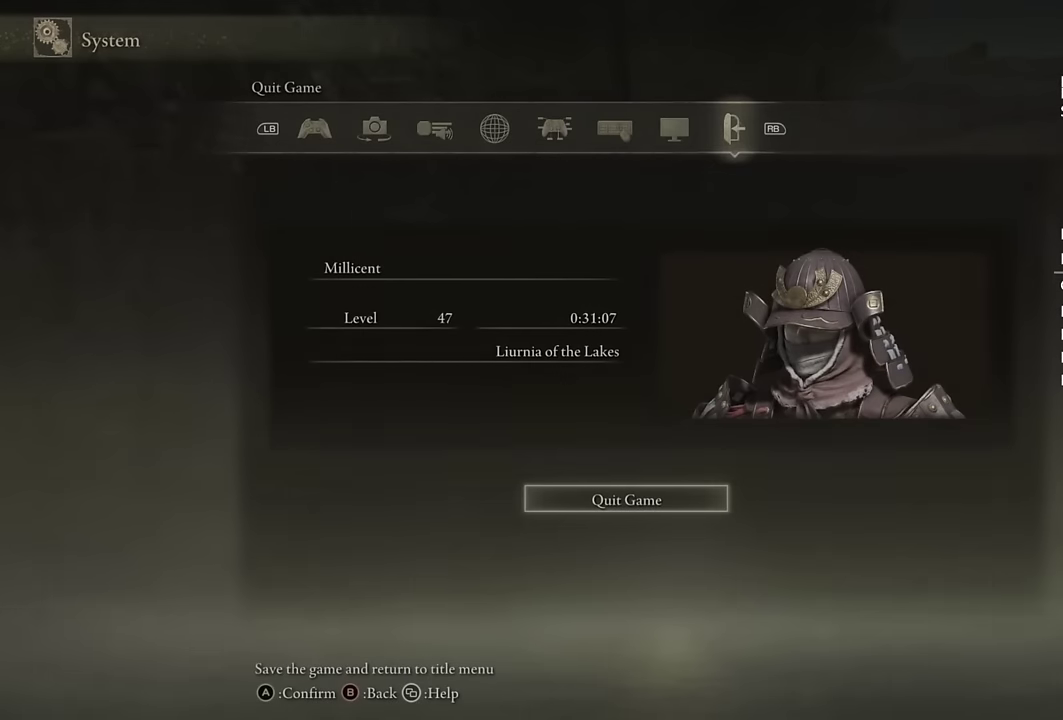
{"buttons": [], "left_stick": "center", "right_stick": "center", "events": []}
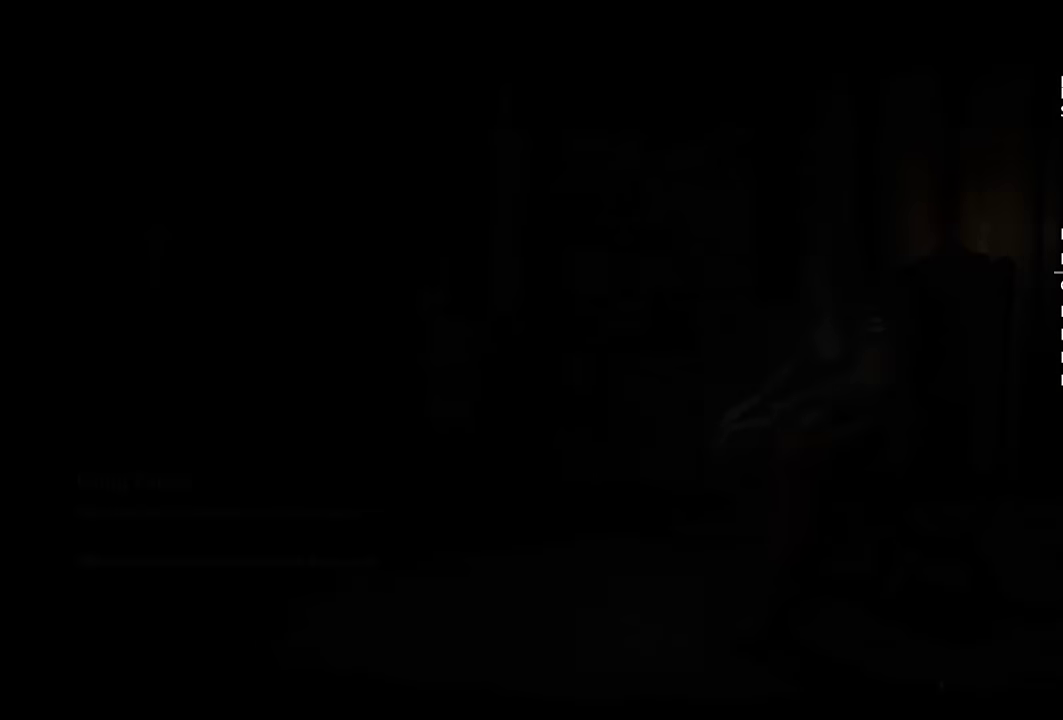
{"buttons": [], "left_stick": "center", "right_stick": "center", "events": []}
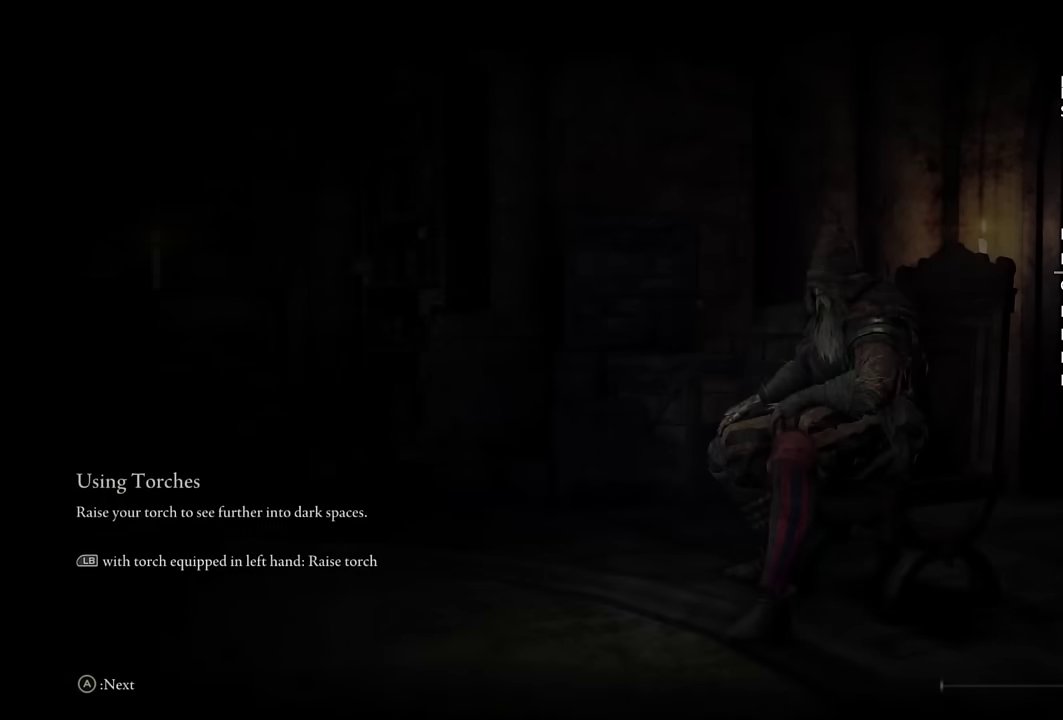
{"buttons": [], "left_stick": "center", "right_stick": "center", "events": []}
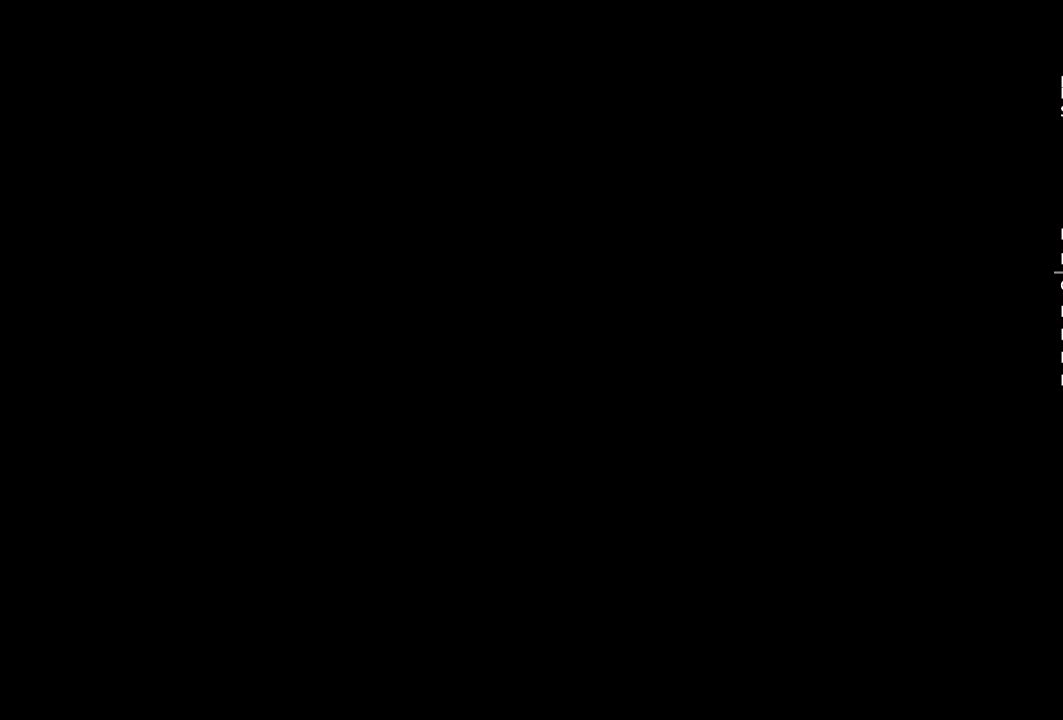
{"buttons": [], "left_stick": "center", "right_stick": "center", "events": [[217, "CROSS", "down"], [317, "CROSS", "up"], [400, "CROSS", "down"], [483, "CROSS", "up"]]}
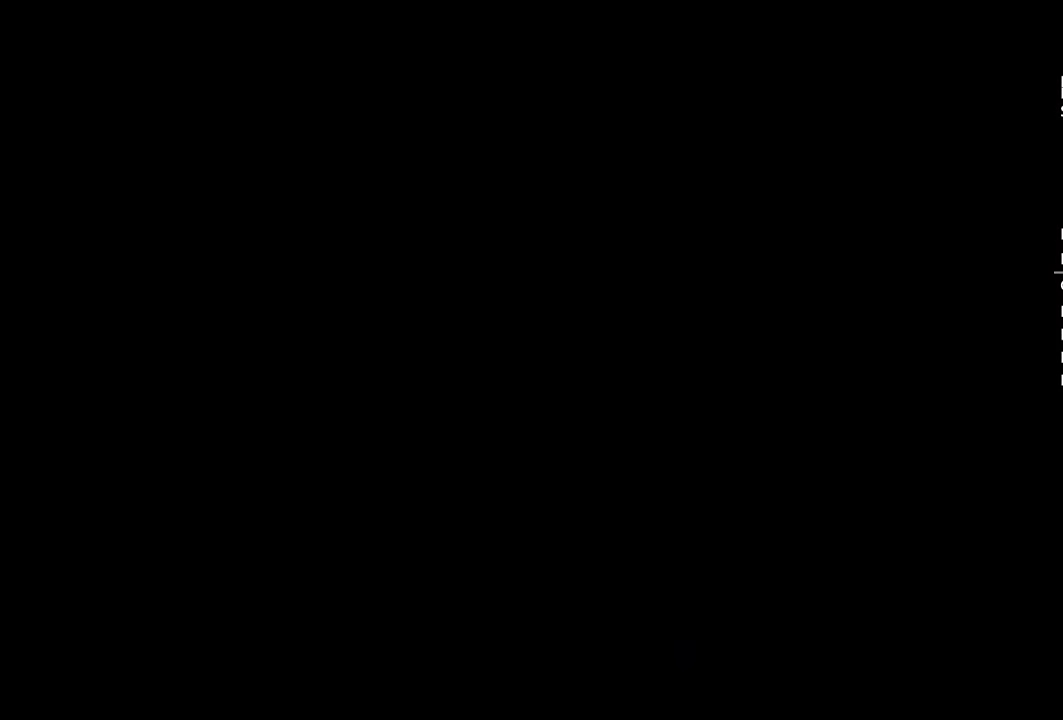
{"buttons": [], "left_stick": "center", "right_stick": "center", "events": [[67, "CROSS", "down"], [150, "CROSS", "up"], [233, "CROSS", "down"], [333, "CROSS", "up"], [417, "CROSS", "down"], [500, "CROSS", "up"]]}
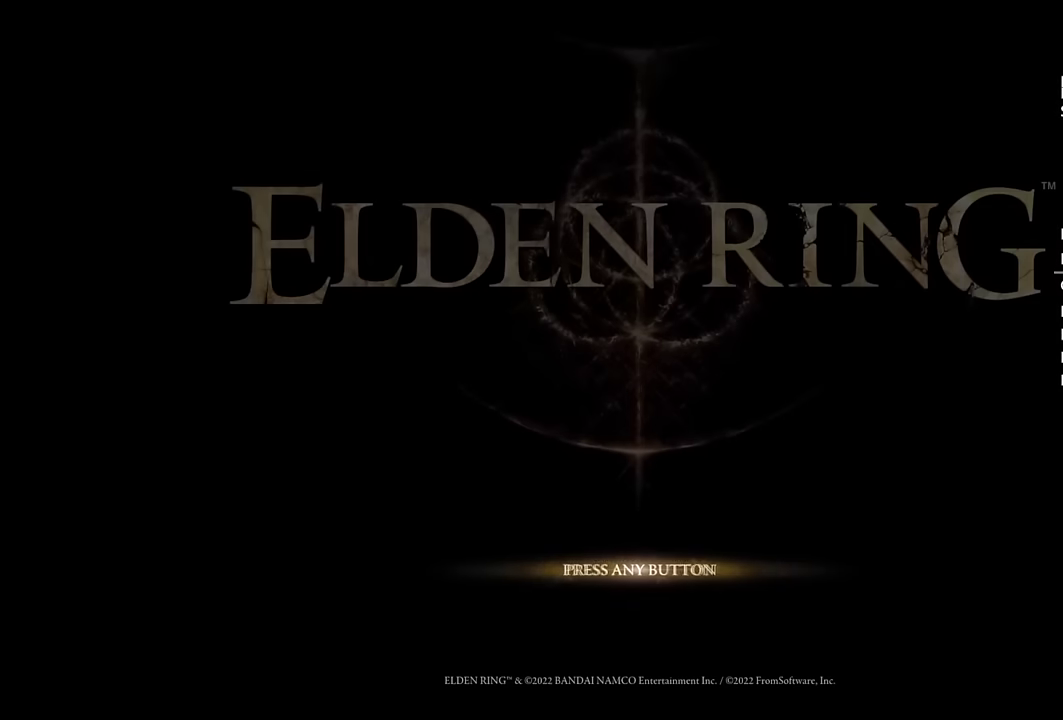
{"buttons": ["CROSS"], "left_stick": "center", "right_stick": "center", "events": [[83, "CROSS", "down"], [167, "CROSS", "up"], [250, "CROSS", "down"], [350, "CROSS", "up"], [433, "CROSS", "down"]]}
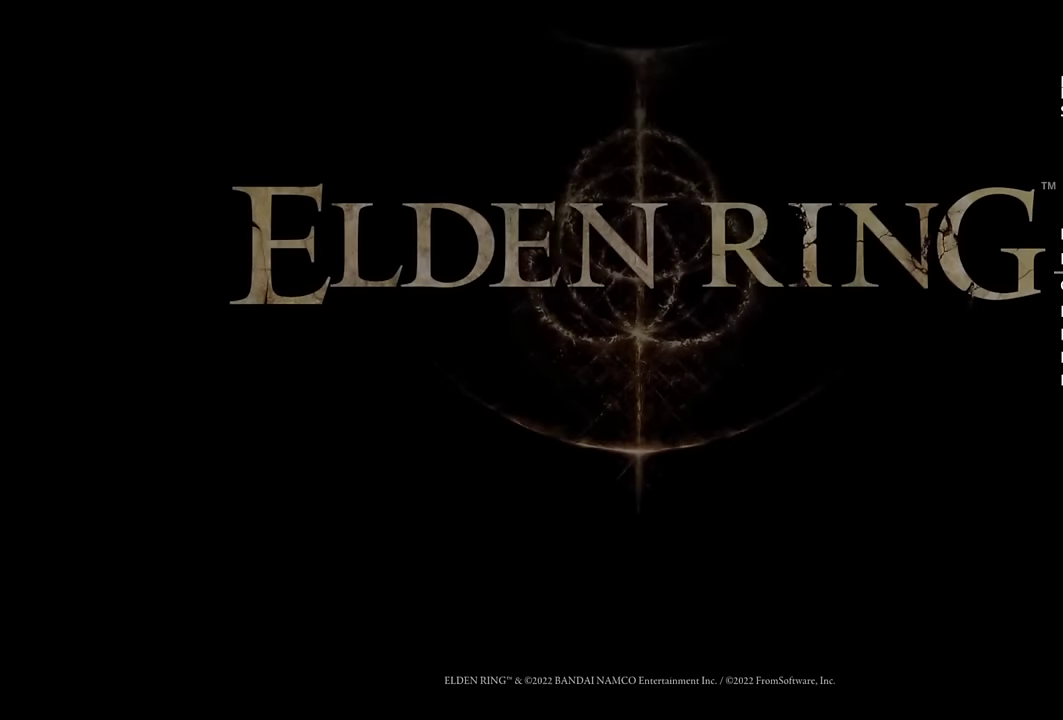
{"buttons": ["CROSS"], "left_stick": "center", "right_stick": "center", "events": [[33, "CROSS", "up"], [100, "CROSS", "down"], [217, "CROSS", "up"], [283, "CROSS", "down"], [383, "CROSS", "up"], [450, "CROSS", "down"]]}
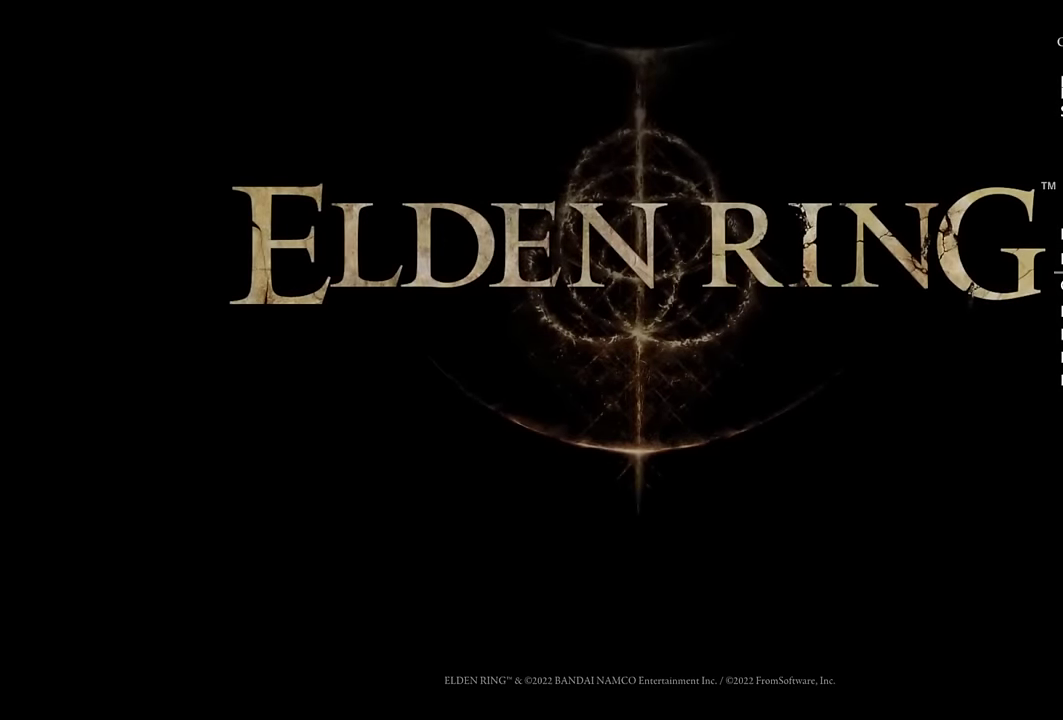
{"buttons": [], "left_stick": "center", "right_stick": "center", "events": [[50, "CROSS", "up"]]}
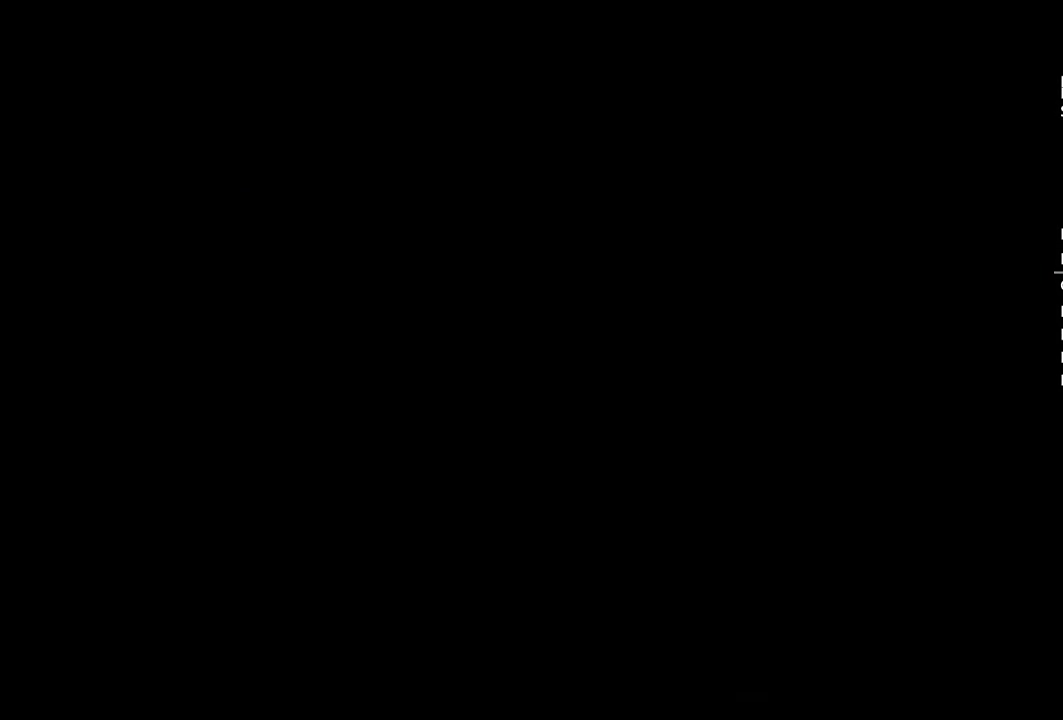
{"buttons": [], "left_stick": "center", "right_stick": "center", "events": []}
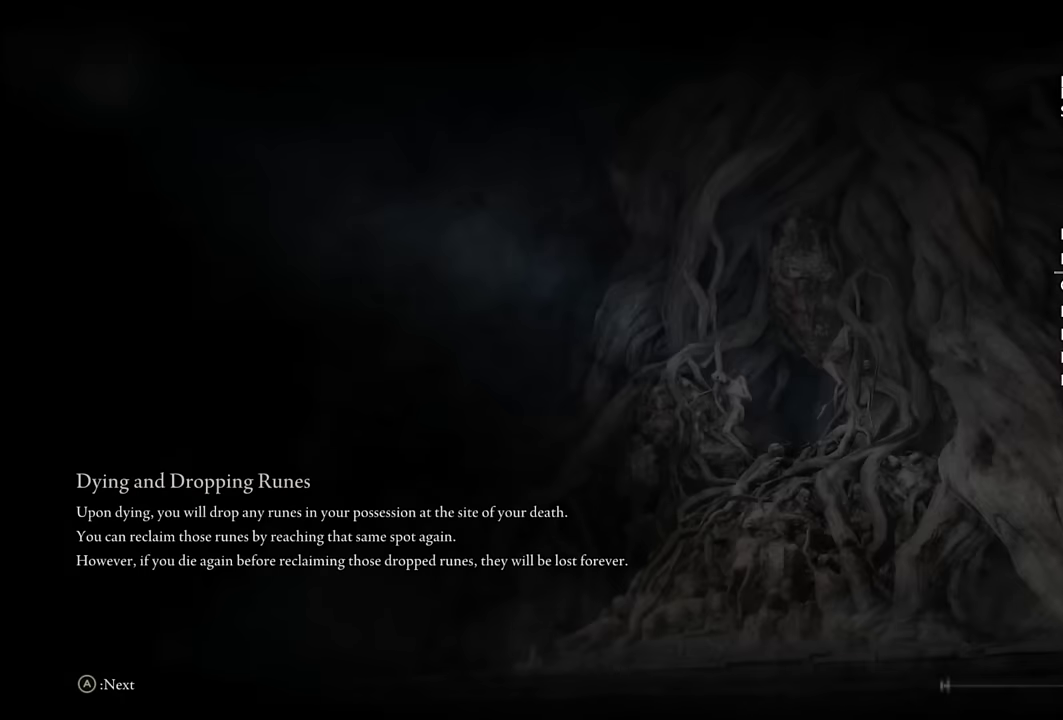
{"buttons": [], "left_stick": "center", "right_stick": "center", "events": []}
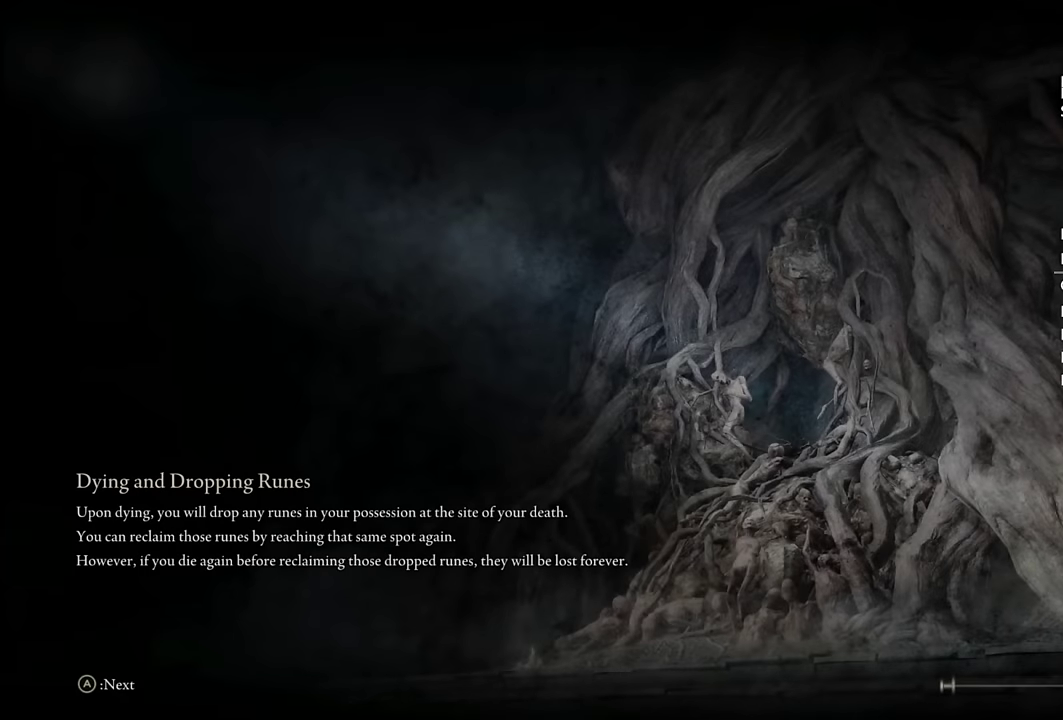
{"buttons": [], "left_stick": "center", "right_stick": "center", "events": []}
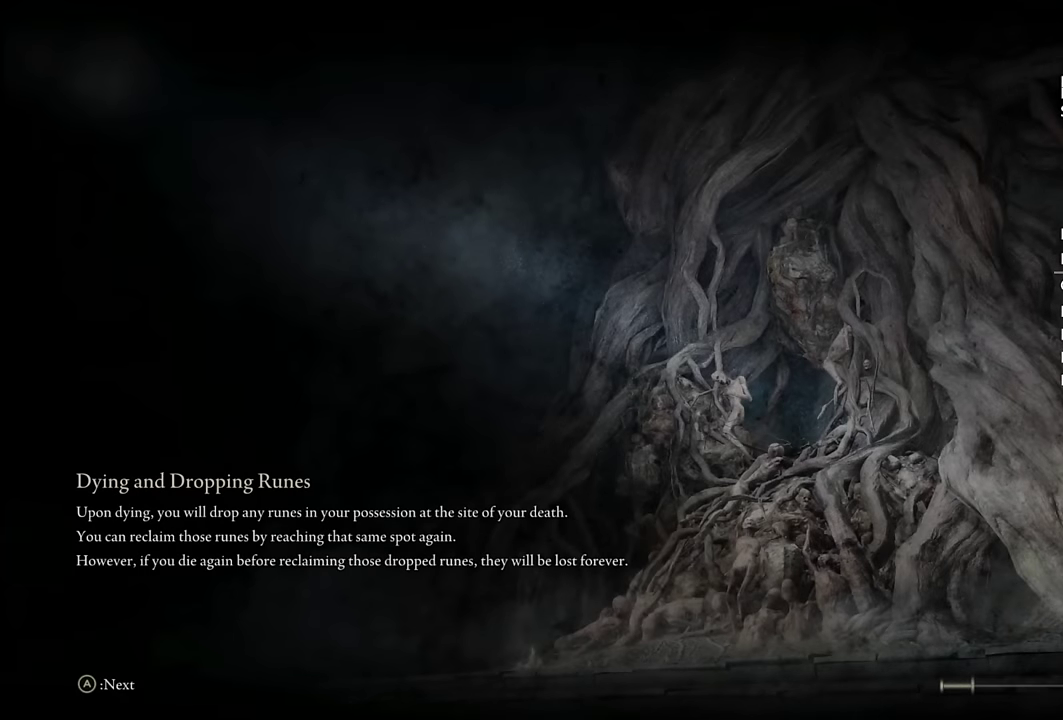
{"buttons": [], "left_stick": "center", "right_stick": "center", "events": []}
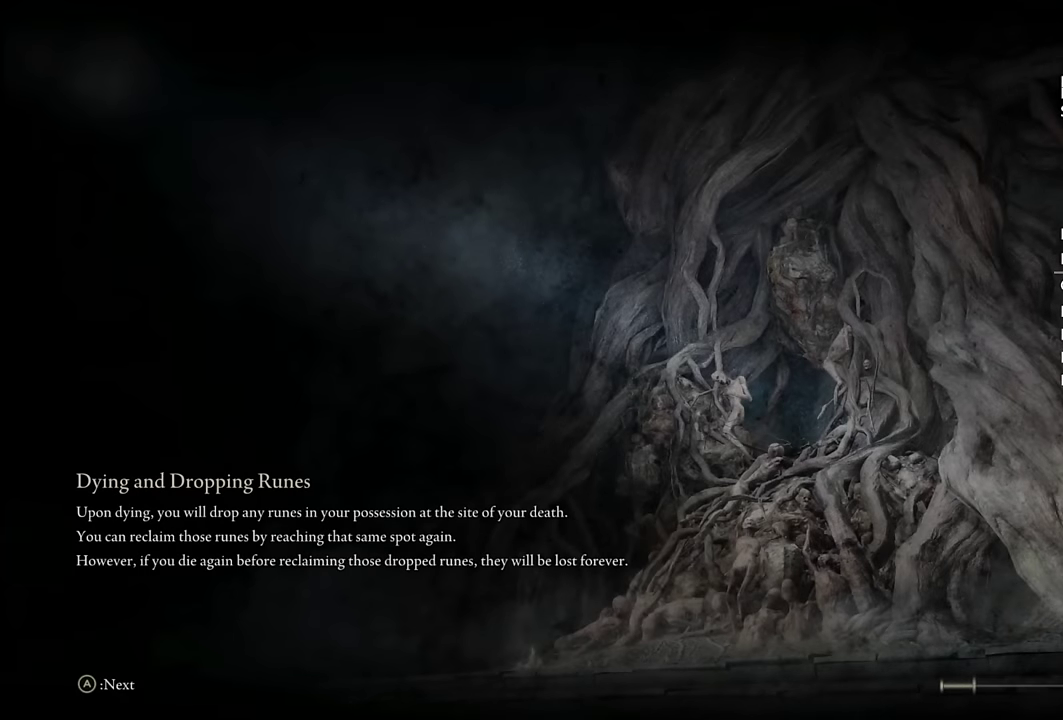
{"buttons": [], "left_stick": "center", "right_stick": "center", "events": []}
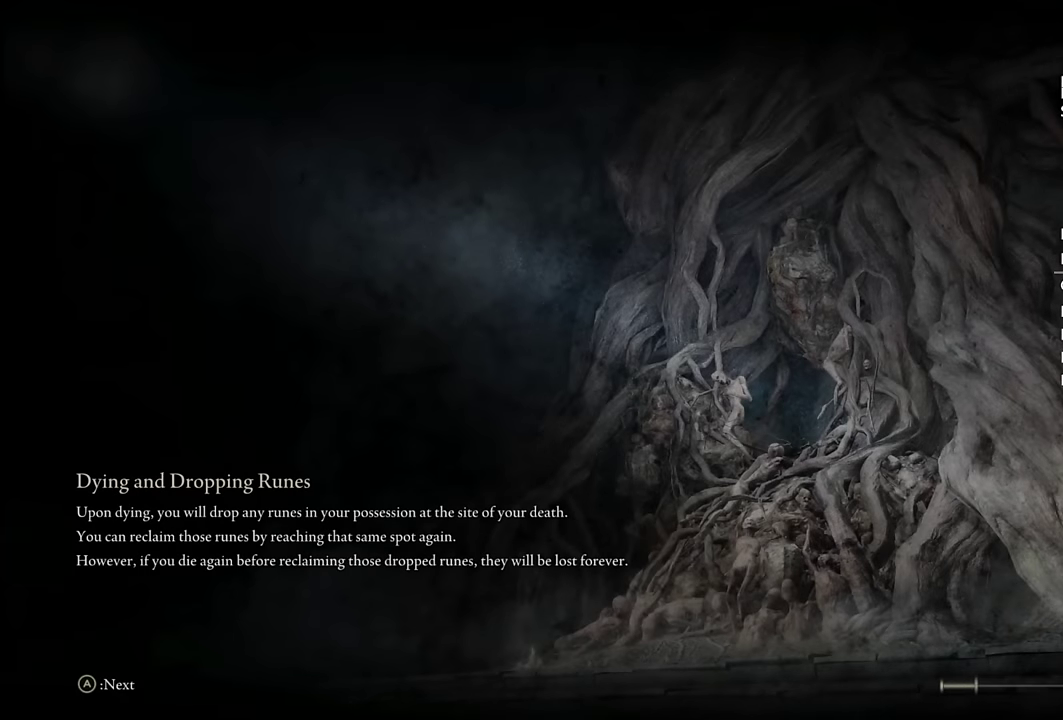
{"buttons": [], "left_stick": "center", "right_stick": "center", "events": []}
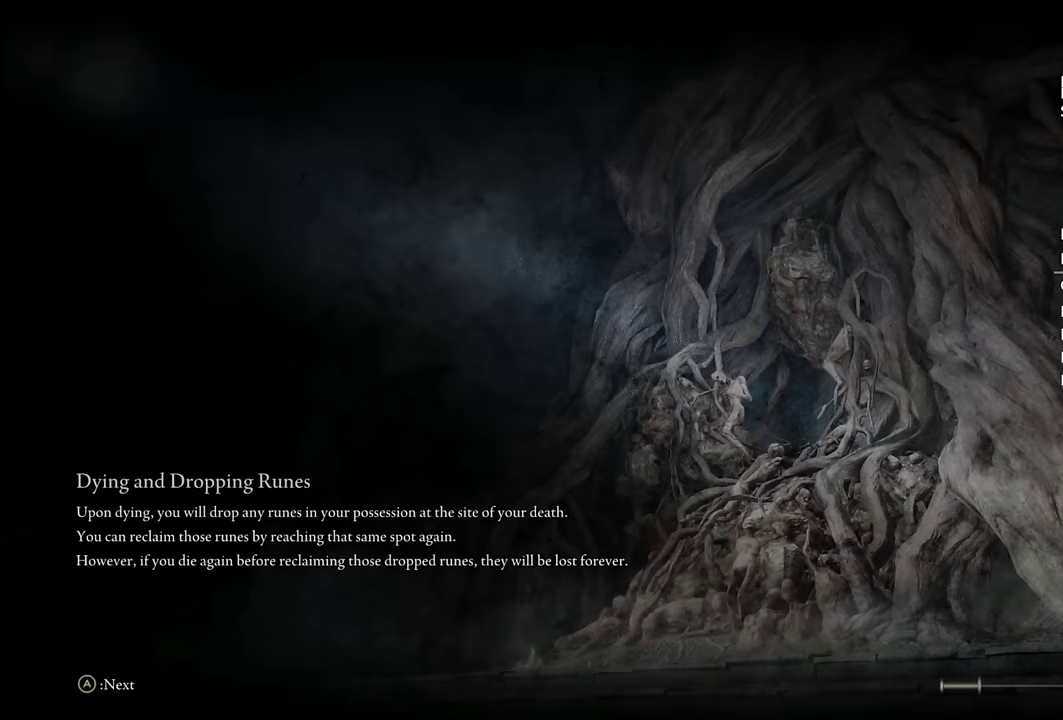
{"buttons": [], "left_stick": "center", "right_stick": "center", "events": []}
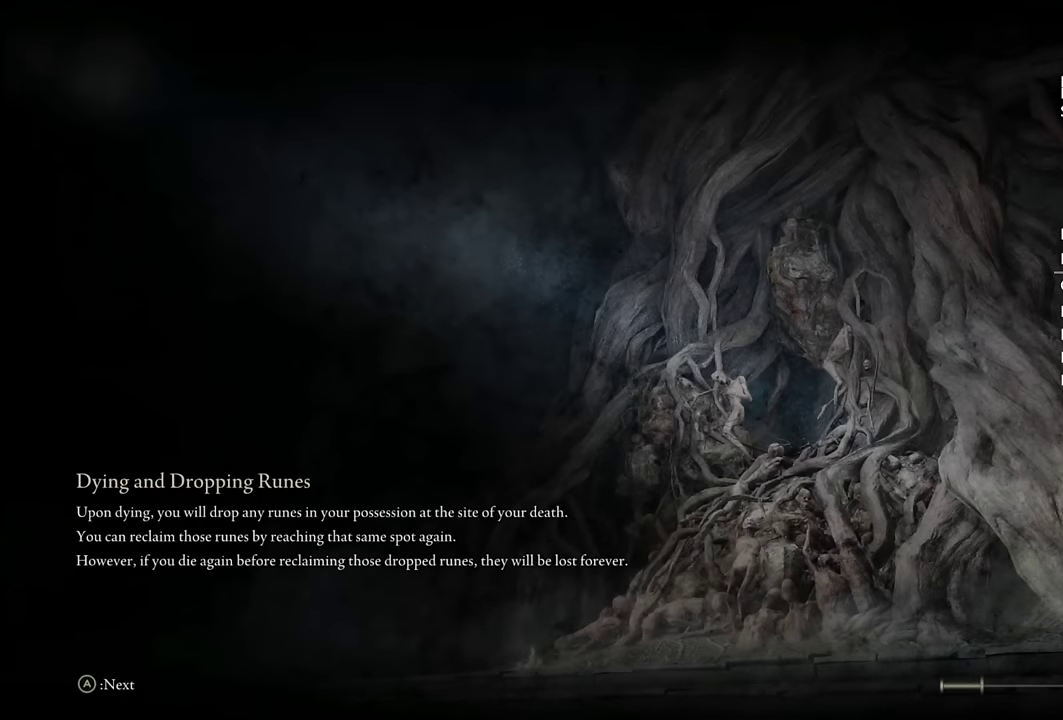
{"buttons": [], "left_stick": "center", "right_stick": "center", "events": []}